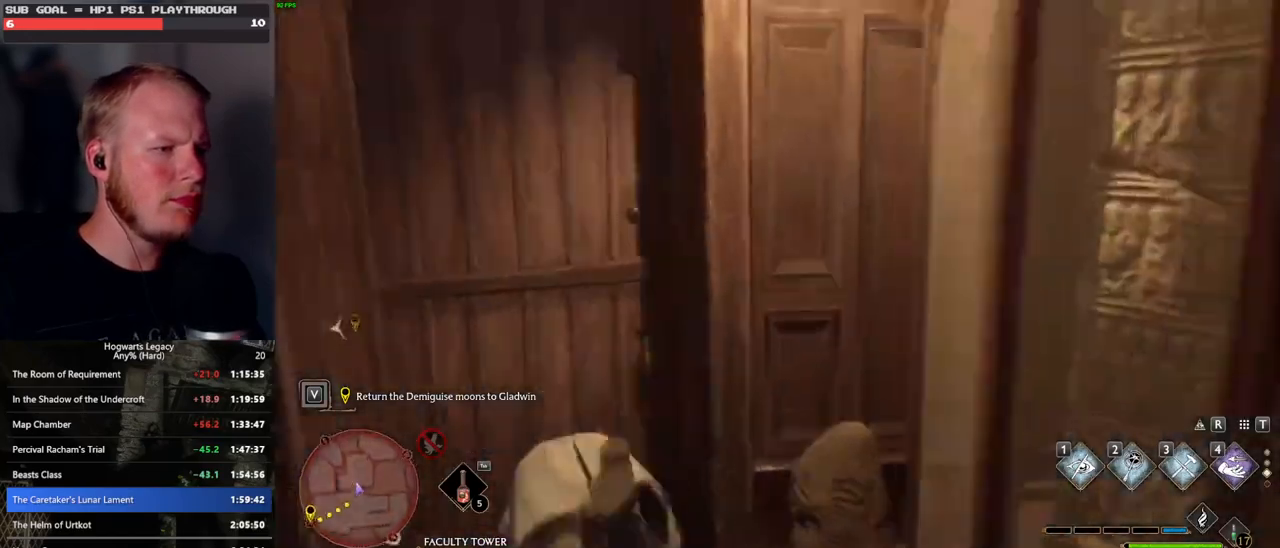
Gameplay with keyboard and mouse; each line is a JSON object with the keys and mouse buttons held at the frame after it. "events" lists presses ("down") and releases ("up") of ".", "/", "0", "1", "2", "3", "4", "5", "6", "7", "8", "9", "a", "alt_l", "alt_r", "b", "backslash", "backspace", "c", "caps_lock", "comma", "ctrl_l", "ctrl_r", "d", "e", "equals", "escape", "f", "f1", "f10", "f11", "f12", "f2", "f3", "f4", "f5", "f6", "f7", "f8", "f9", "g", "h", "i", "j", "k", "l", "lbracket", "m", "minus", "n", "o", "p", "q", "quote", "r", "rbracket", "return", "s", "semicolon", "shift_l", "shift_r", "space", "super_l", "super_r", "t", "tab", "tilde", "u", "v", "w", "x", "y", "z", "mouse_left", "mouse_wheel", "mouse_right", "mouse_mb4" and "mouse_mb5" between this image and that frame as [ms after this image, input, new state], when the widget could be followed in between. "mouse_left", "mouse_wheel", "mouse_right", "mouse_mb4", "mouse_mb5" = the "left", "wheel", "right", "mb4", "mb5" buttons of the "mouse" list. No other keys are recorded. "wheel" means that the mouse wheel is clicked or scrolled. Mouse movement is not recorded.
{"keys": ["w"], "mouse": [], "events": []}
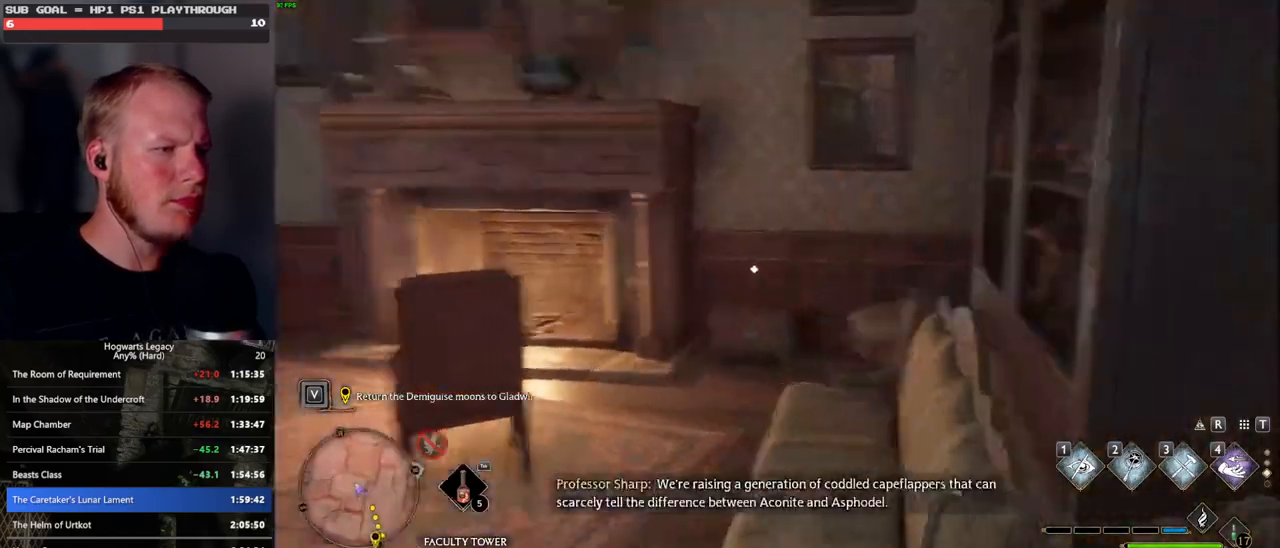
{"keys": ["w"], "mouse": [], "events": []}
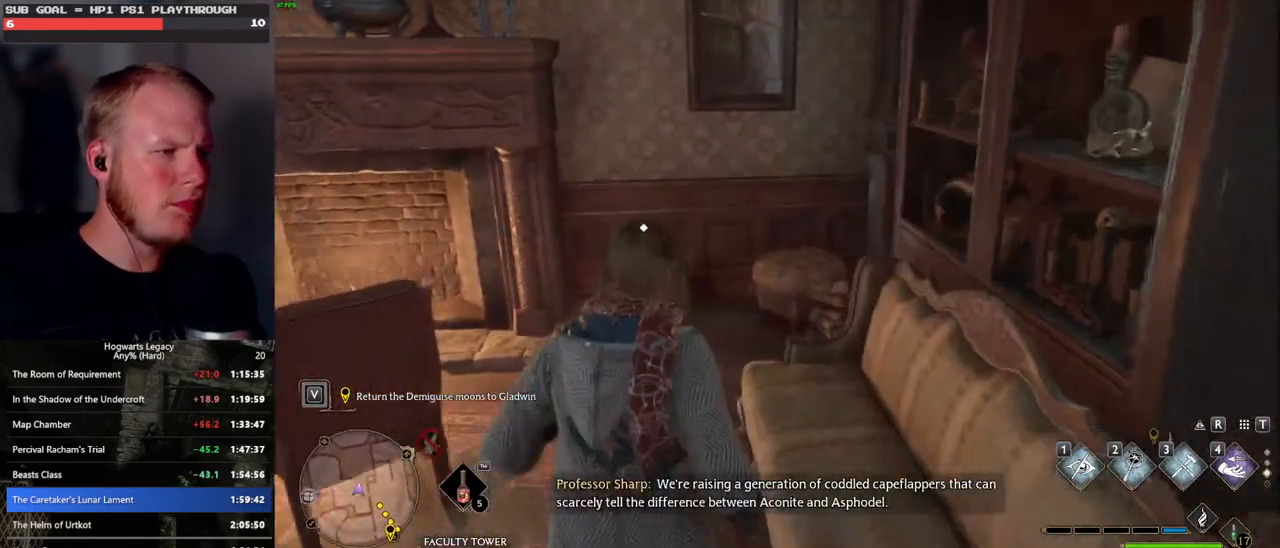
{"keys": [], "mouse": [], "events": [[183, "w", "up"], [333, "f", "down"], [416, "f", "up"]]}
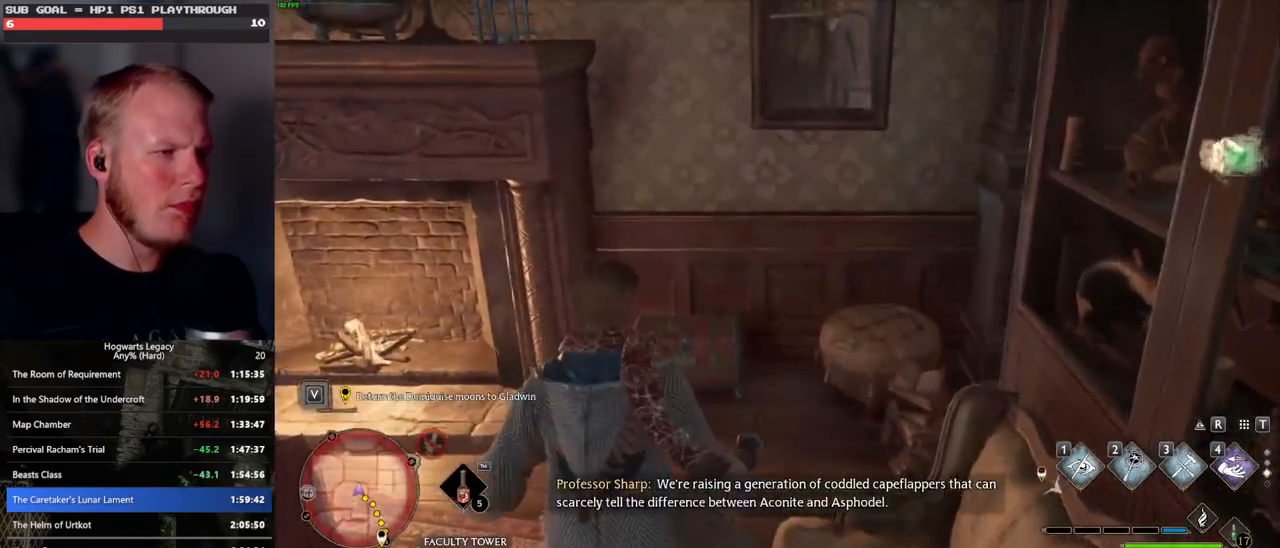
{"keys": ["d", "shift_l", "w"], "mouse": [], "events": [[50, "s", "down"], [150, "space", "down"], [250, "d", "down"], [300, "space", "up"], [316, "s", "up"], [450, "w", "down"], [483, "shift_l", "down"]]}
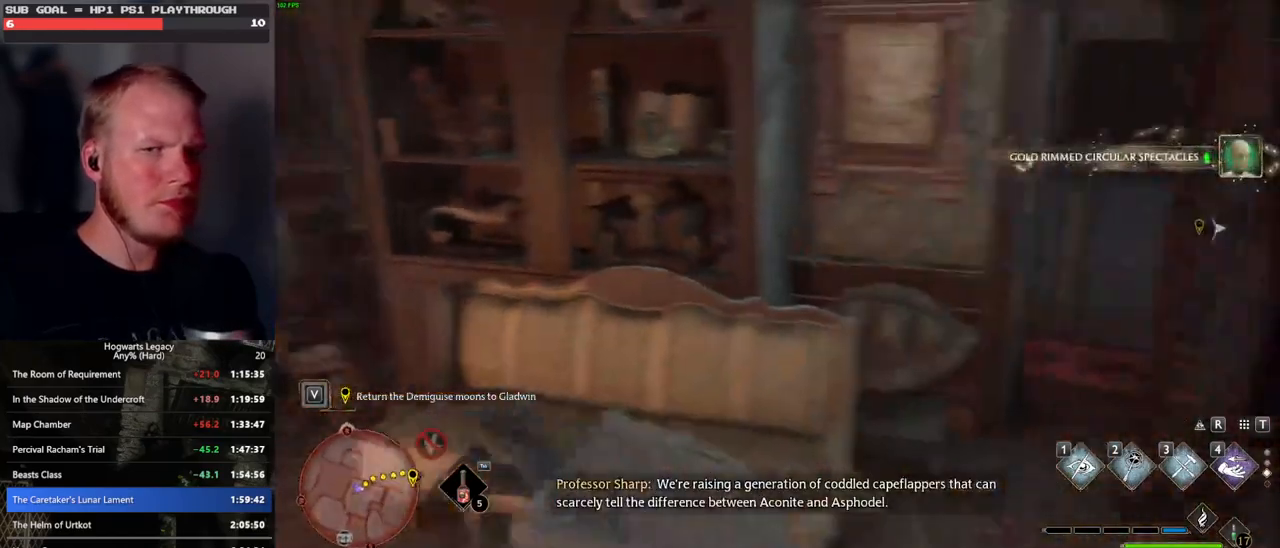
{"keys": ["w"], "mouse": [], "events": [[133, "d", "up"], [150, "shift_l", "up"]]}
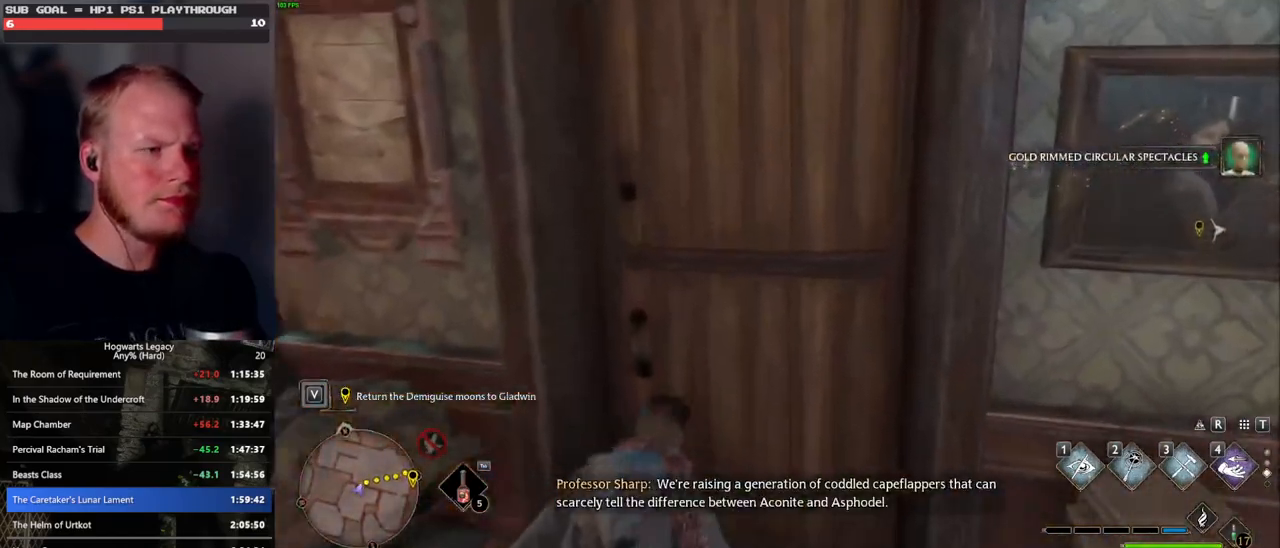
{"keys": ["space", "w"], "mouse": [], "events": [[100, "space", "down"], [183, "space", "up"], [300, "space", "down"], [383, "space", "up"], [466, "space", "down"]]}
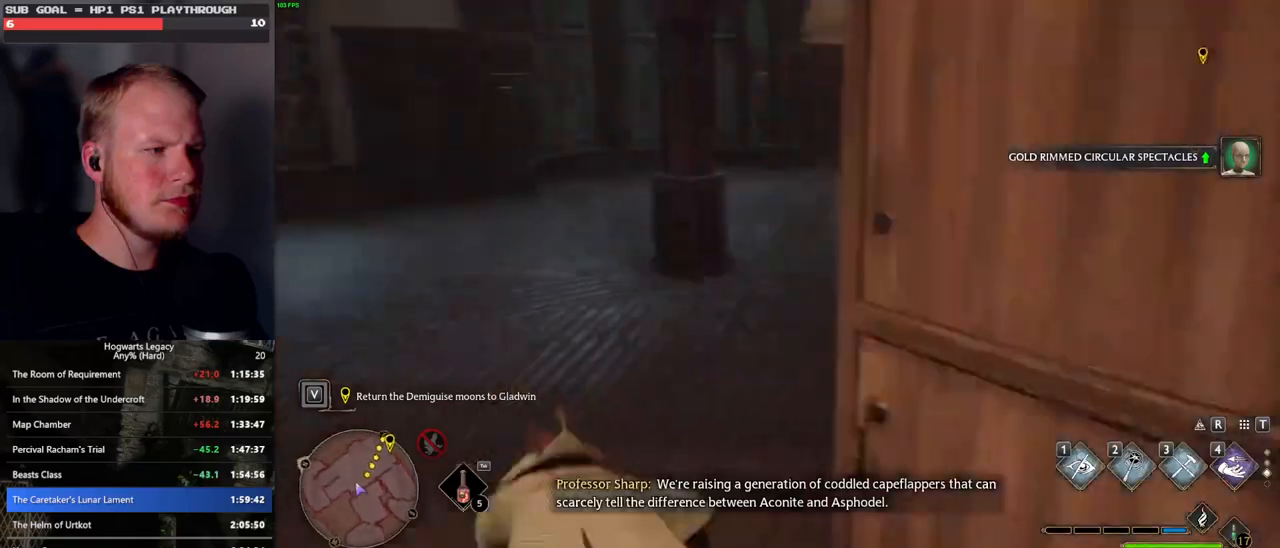
{"keys": ["w"], "mouse": [], "events": [[66, "space", "up"]]}
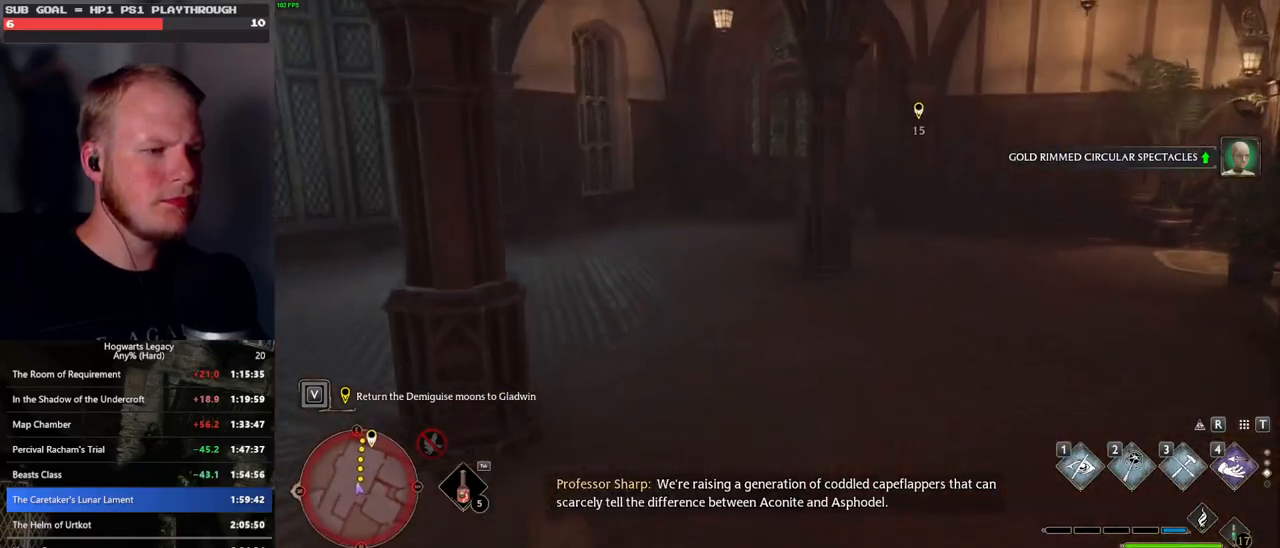
{"keys": ["w"], "mouse": [], "events": []}
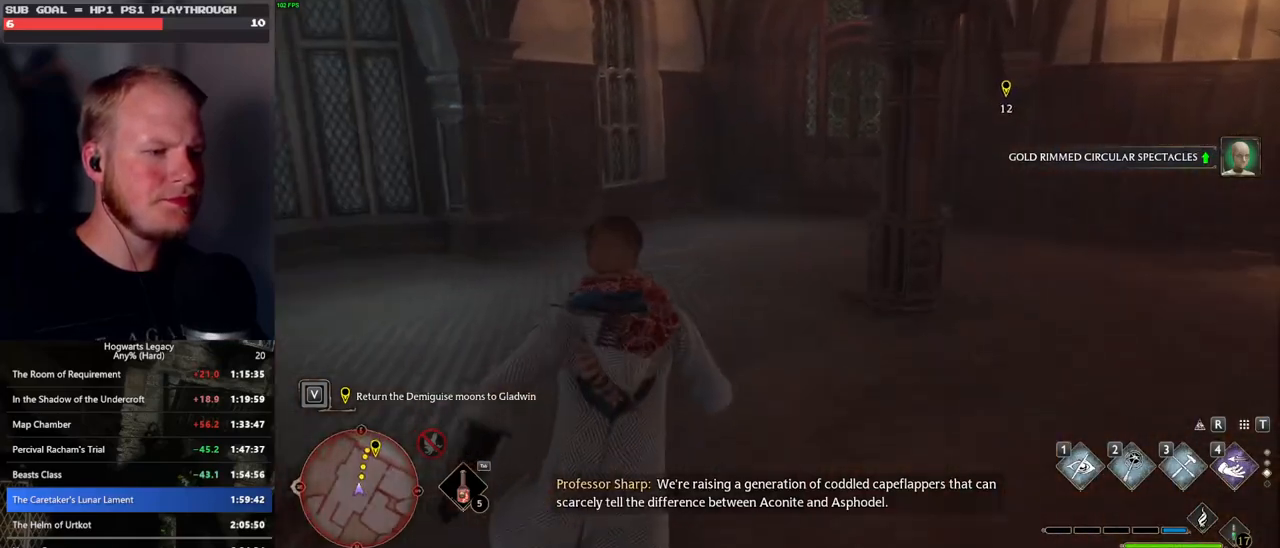
{"keys": ["w"], "mouse": [], "events": []}
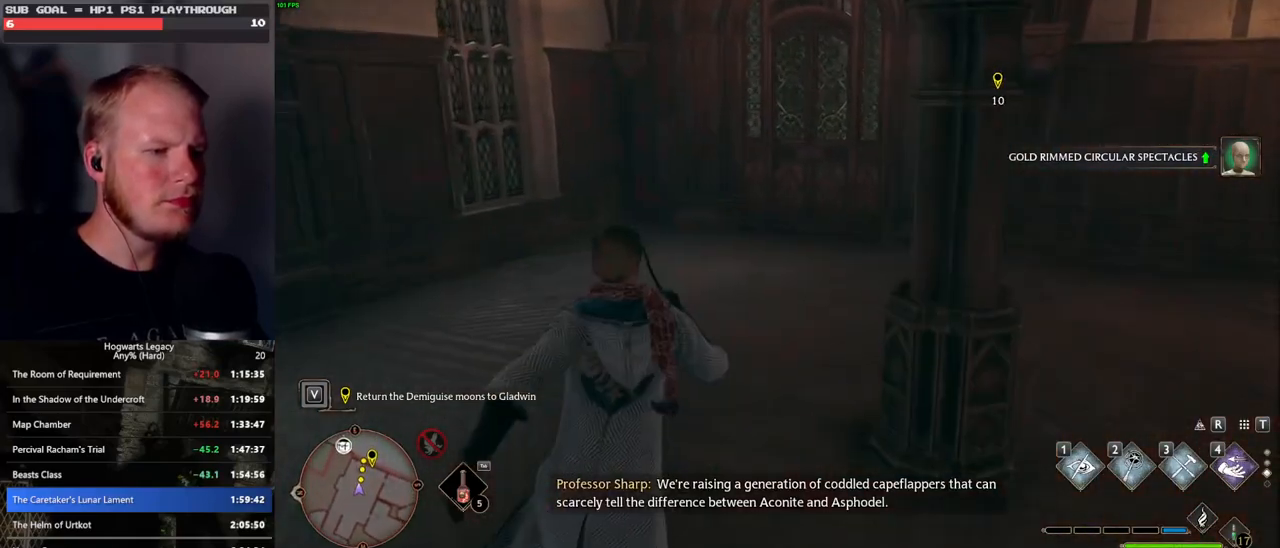
{"keys": ["w"], "mouse": [], "events": []}
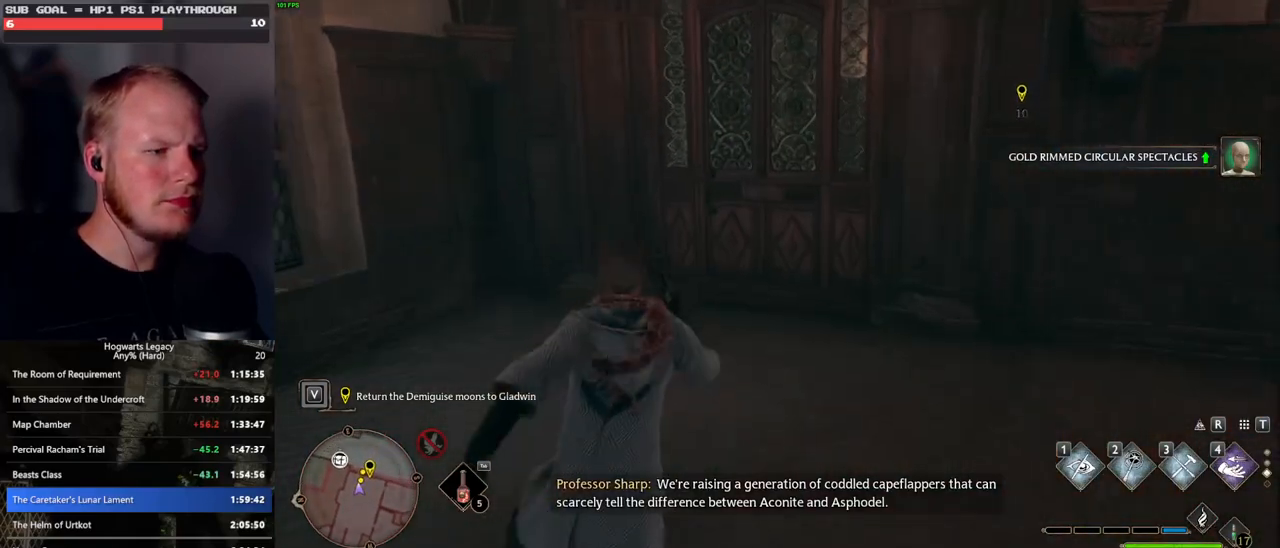
{"keys": ["w"], "mouse": [], "events": [[266, "space", "down"], [416, "space", "up"]]}
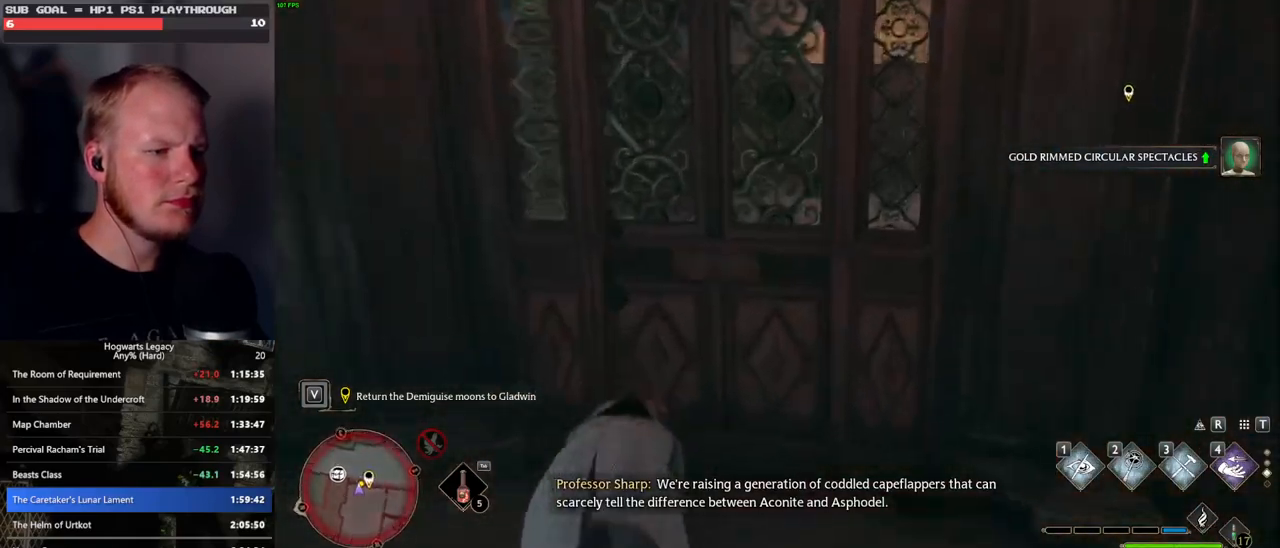
{"keys": ["w"], "mouse": [], "events": []}
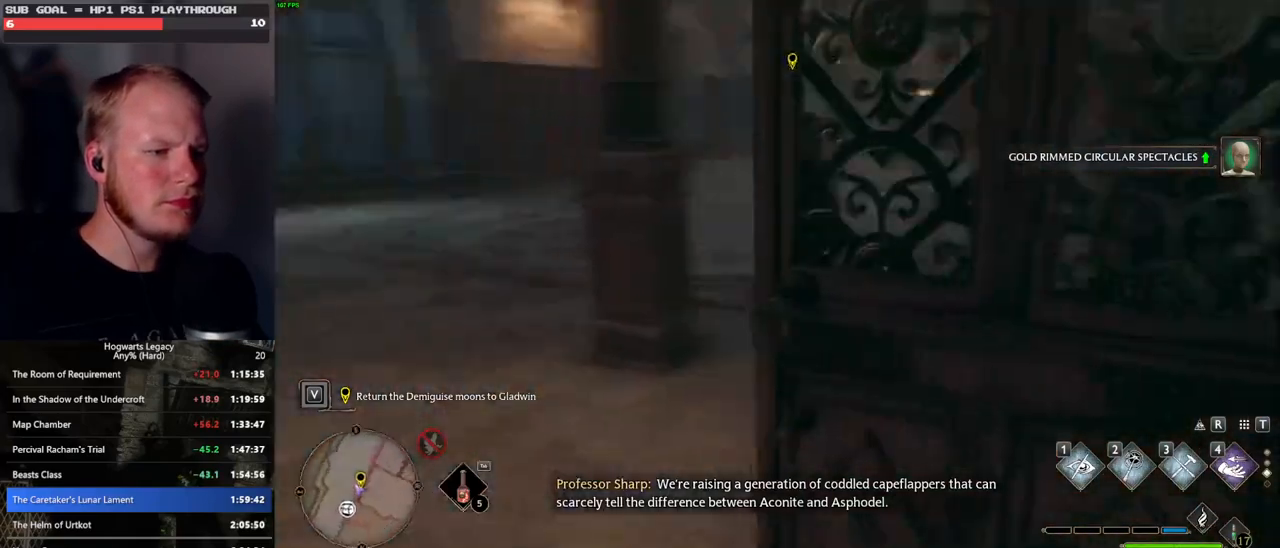
{"keys": [], "mouse": [], "events": [[316, "w", "up"]]}
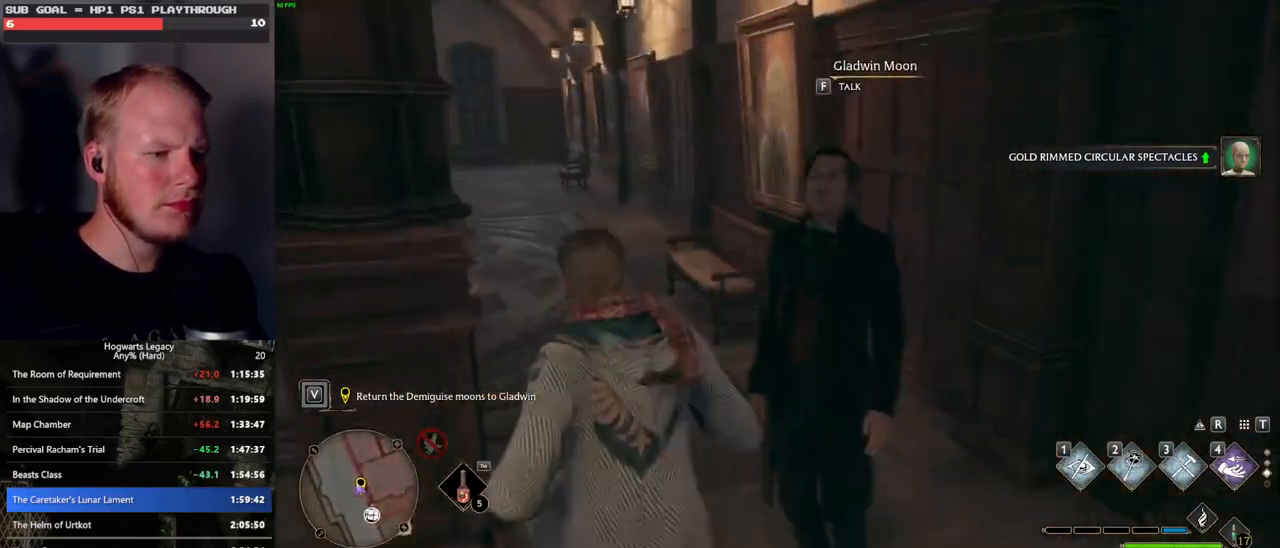
{"keys": [], "mouse": [], "events": [[100, "f", "down"], [216, "f", "up"]]}
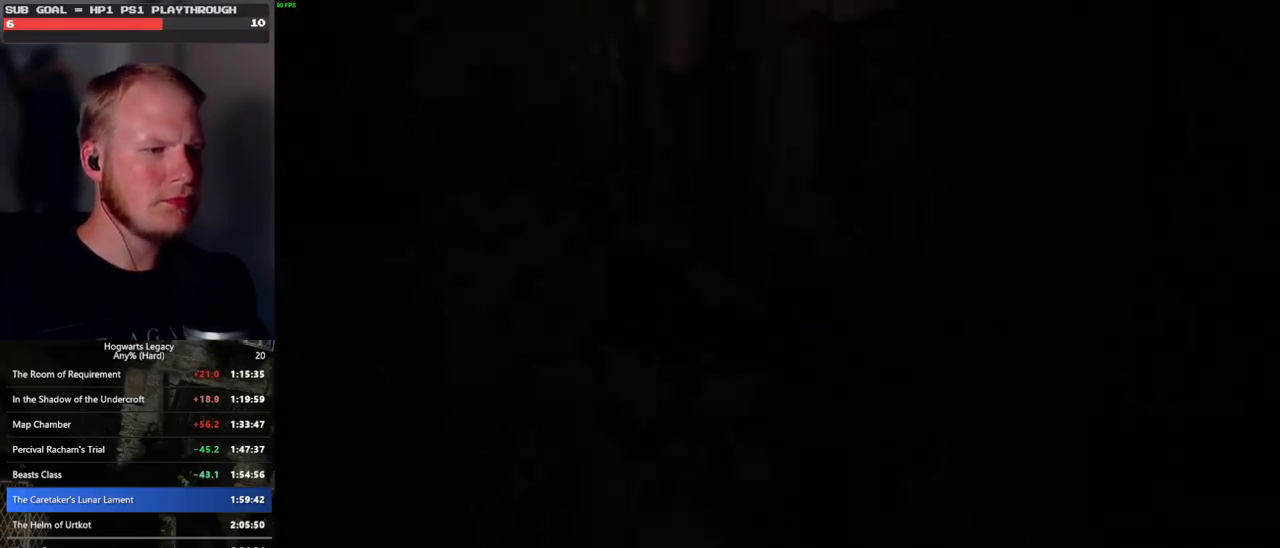
{"keys": ["q", "space"], "mouse": [], "events": [[300, "q", "down"], [316, "space", "down"], [383, "q", "up"], [400, "mouse_wheel", "down"], [400, "space", "up"], [416, "mouse_wheel", "up"], [483, "mouse_wheel", "down"], [483, "q", "down"], [483, "space", "down"], [500, "mouse_wheel", "up"]]}
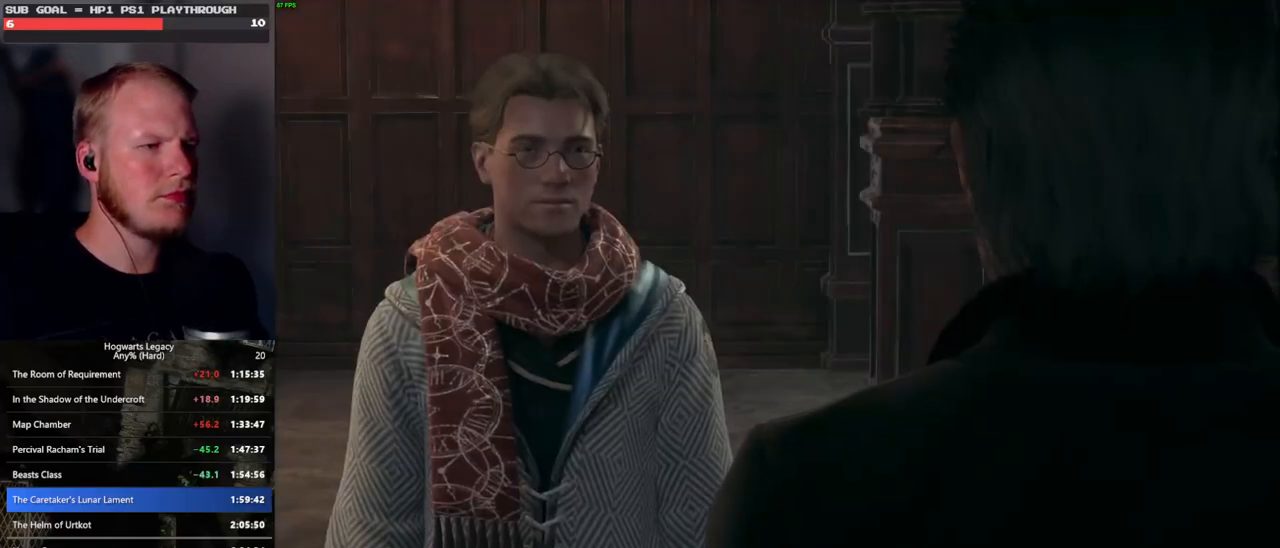
{"keys": ["q", "space"], "mouse": [], "events": [[33, "q", "up"], [50, "space", "up"], [133, "q", "down"], [150, "space", "down"], [200, "space", "up"], [216, "q", "up"], [266, "mouse_wheel", "down"], [283, "mouse_wheel", "up"], [300, "q", "down"], [316, "space", "down"], [350, "mouse_wheel", "down"], [366, "q", "up"], [366, "space", "up"], [466, "mouse_wheel", "up"], [466, "q", "down"], [483, "space", "down"]]}
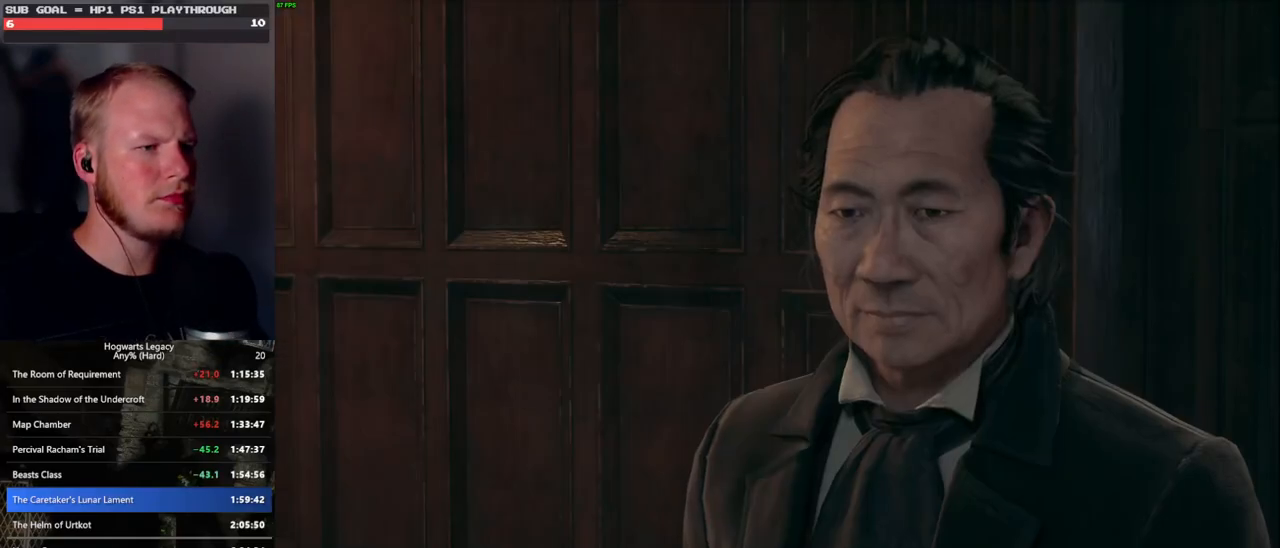
{"keys": ["q", "space"], "mouse": [], "events": [[16, "q", "up"], [33, "space", "up"], [133, "q", "down"], [166, "mouse_wheel", "down"], [166, "space", "down"], [183, "mouse_wheel", "up"], [200, "q", "up"], [200, "space", "up"], [250, "mouse_wheel", "down"], [266, "mouse_wheel", "up"], [300, "q", "down"], [316, "space", "down"], [350, "space", "up"], [366, "q", "up"], [450, "q", "down"], [466, "space", "down"]]}
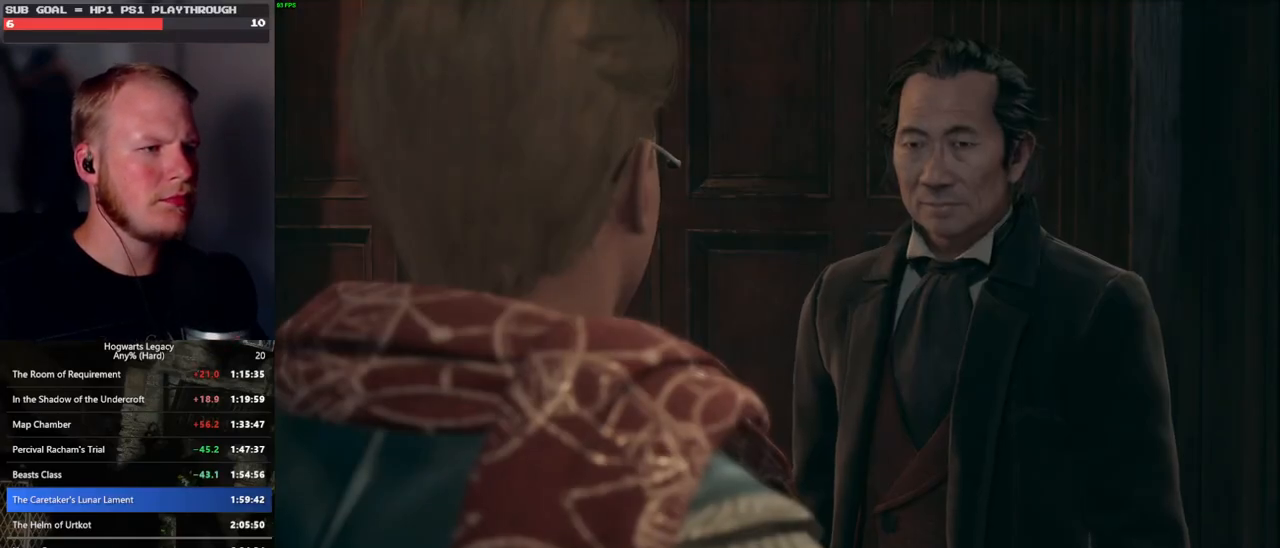
{"keys": ["q", "space"], "mouse": [], "events": [[16, "space", "up"], [33, "q", "up"], [66, "mouse_wheel", "down"], [100, "mouse_wheel", "up"], [116, "q", "down"], [150, "mouse_wheel", "down"], [150, "space", "down"], [200, "mouse_wheel", "up"], [200, "q", "up"], [200, "space", "up"], [283, "q", "down"], [316, "space", "down"], [366, "space", "up"], [383, "q", "up"], [433, "q", "down"], [483, "mouse_wheel", "down"], [483, "space", "down"], [500, "mouse_wheel", "up"]]}
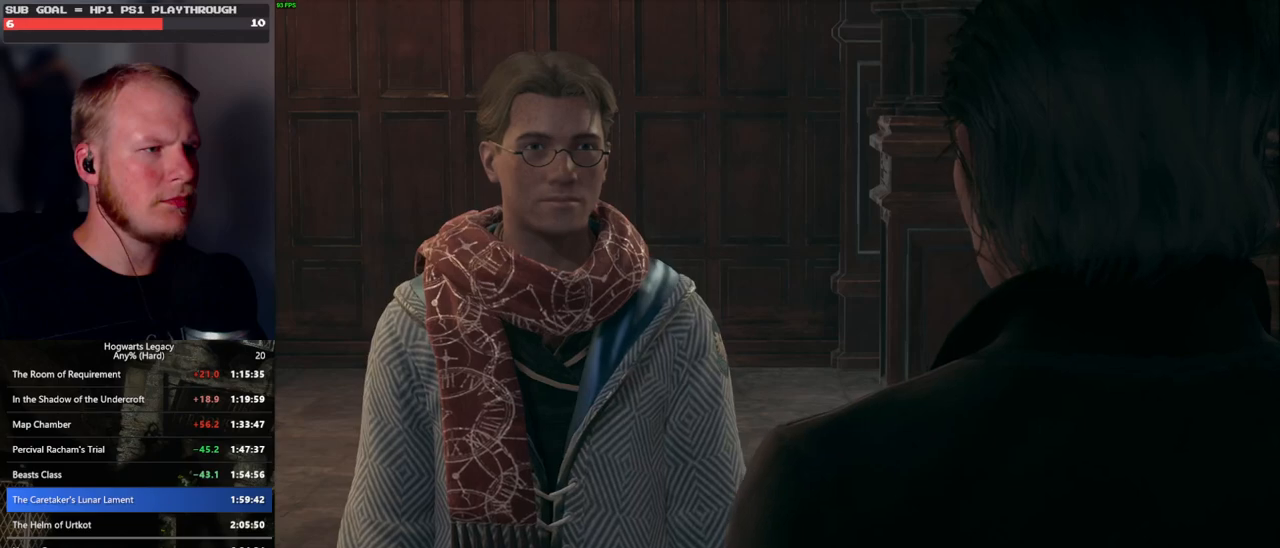
{"keys": ["space"], "mouse": [], "events": [[16, "mouse_wheel", "down"], [33, "mouse_wheel", "up"], [33, "space", "up"], [50, "mouse_wheel", "down"], [50, "q", "up"], [116, "q", "down"], [133, "mouse_wheel", "up"], [133, "space", "down"], [183, "q", "up"], [216, "space", "up"], [283, "q", "down"], [283, "space", "down"], [350, "mouse_wheel", "down"], [350, "q", "up"], [366, "mouse_wheel", "up"], [366, "space", "up"], [400, "mouse_wheel", "down"], [433, "mouse_wheel", "up"], [433, "q", "down"], [450, "space", "down"], [466, "mouse_wheel", "down"], [500, "mouse_wheel", "up"], [500, "q", "up"]]}
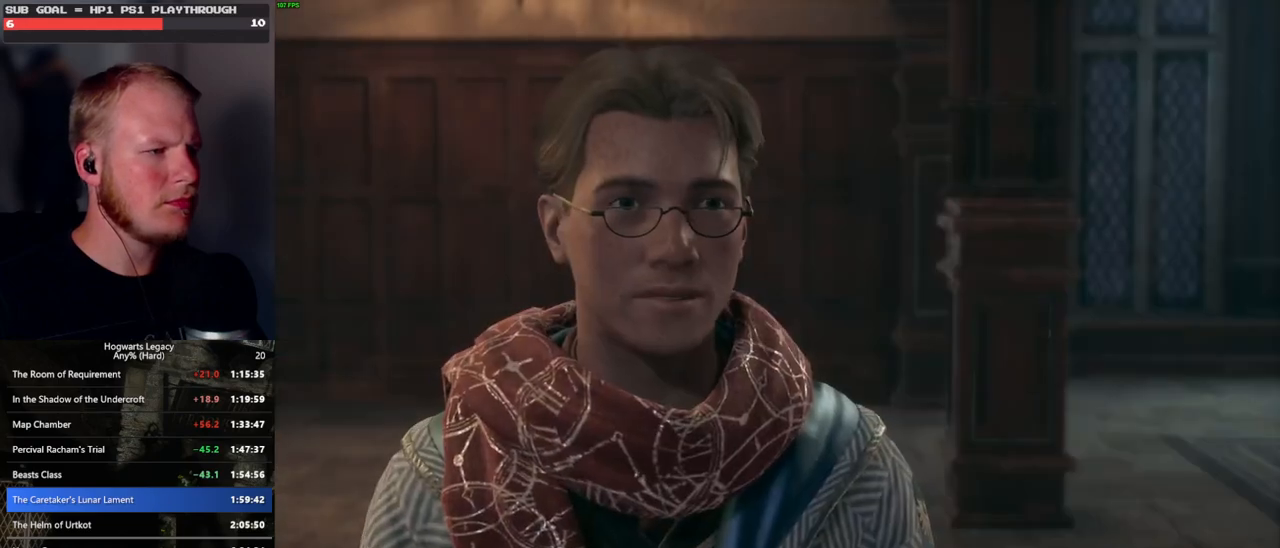
{"keys": ["q", "space"], "mouse": [], "events": [[16, "space", "up"], [100, "q", "down"], [116, "space", "down"], [183, "q", "up"], [183, "space", "up"], [216, "mouse_wheel", "down"], [233, "mouse_wheel", "up"], [250, "mouse_wheel", "down"], [266, "mouse_wheel", "up"], [266, "q", "down"], [283, "mouse_wheel", "down"], [300, "mouse_wheel", "up"], [300, "space", "down"], [316, "mouse_wheel", "down"], [350, "mouse_wheel", "up"], [350, "q", "up"], [350, "space", "up"], [433, "q", "down"], [450, "space", "down"]]}
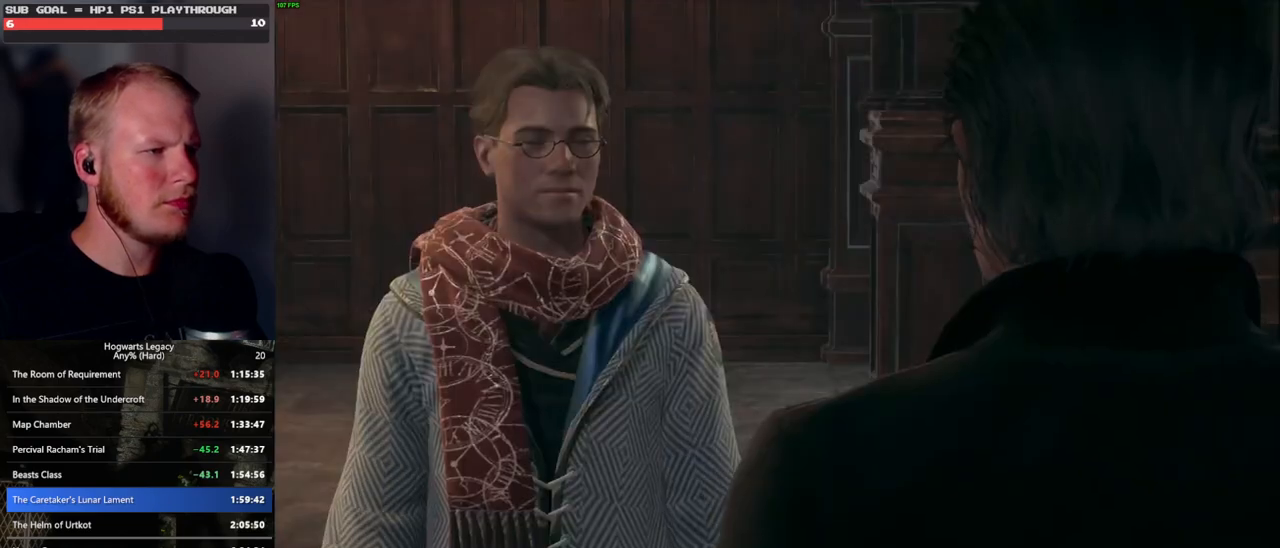
{"keys": ["q", "space"], "mouse": ["wheel"], "events": [[16, "q", "up"], [16, "space", "up"], [83, "mouse_wheel", "down"], [116, "q", "down"], [133, "space", "down"], [183, "mouse_wheel", "up"], [183, "q", "up"], [183, "space", "up"], [266, "q", "down"], [300, "space", "down"], [350, "space", "up"], [366, "q", "up"], [433, "q", "down"], [450, "mouse_wheel", "down"], [466, "space", "down"]]}
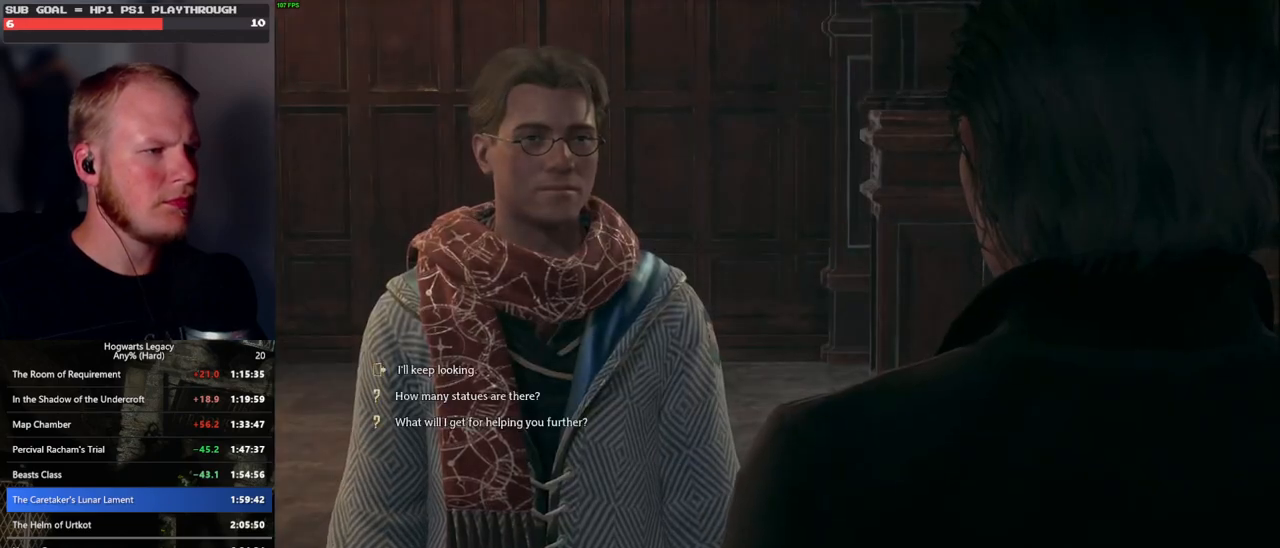
{"keys": ["space"], "mouse": [], "events": [[16, "mouse_wheel", "up"], [16, "q", "up"], [16, "space", "up"], [33, "mouse_wheel", "down"], [100, "mouse_wheel", "up"], [100, "q", "down"], [133, "space", "down"], [183, "q", "up"], [183, "space", "up"], [266, "q", "down"], [283, "space", "down"], [300, "mouse_wheel", "down"], [333, "mouse_wheel", "up"], [333, "q", "up"], [333, "space", "up"], [350, "mouse_wheel", "down"], [366, "mouse_wheel", "up"], [383, "mouse_wheel", "down"], [416, "mouse_wheel", "up"], [433, "q", "down"], [450, "space", "down"], [500, "q", "up"]]}
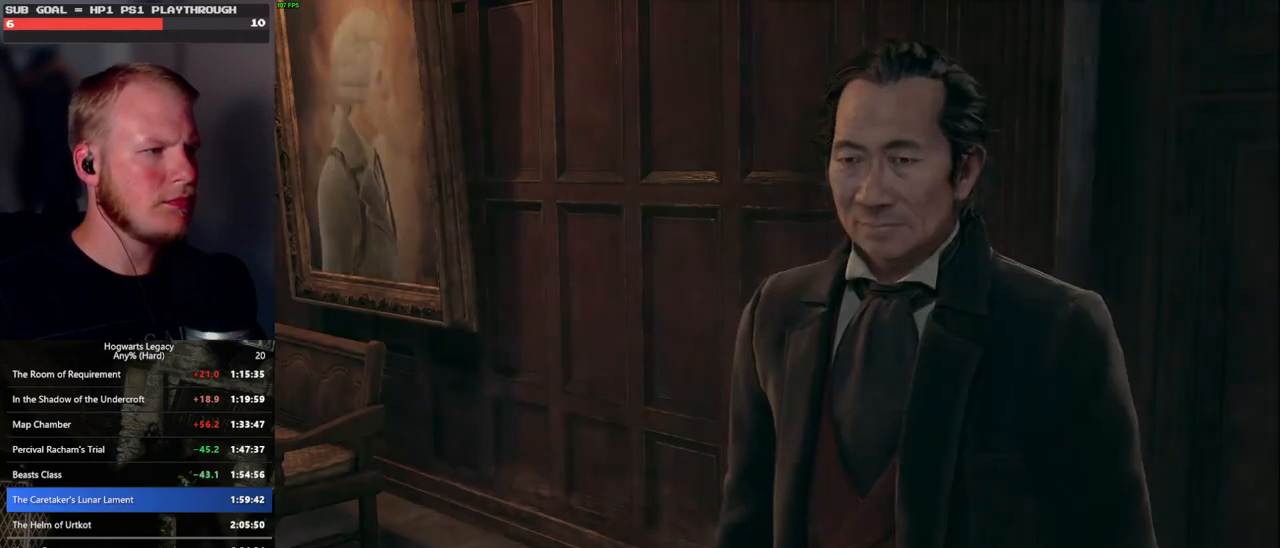
{"keys": ["q"], "mouse": [], "events": [[16, "space", "up"], [100, "q", "down"], [116, "space", "down"], [133, "mouse_wheel", "down"], [166, "mouse_wheel", "up"], [166, "q", "up"], [166, "space", "up"], [200, "mouse_wheel", "down"], [266, "q", "down"], [283, "mouse_wheel", "up"], [283, "space", "down"], [333, "q", "up"], [350, "space", "up"], [433, "q", "down"], [450, "space", "down"], [500, "space", "up"]]}
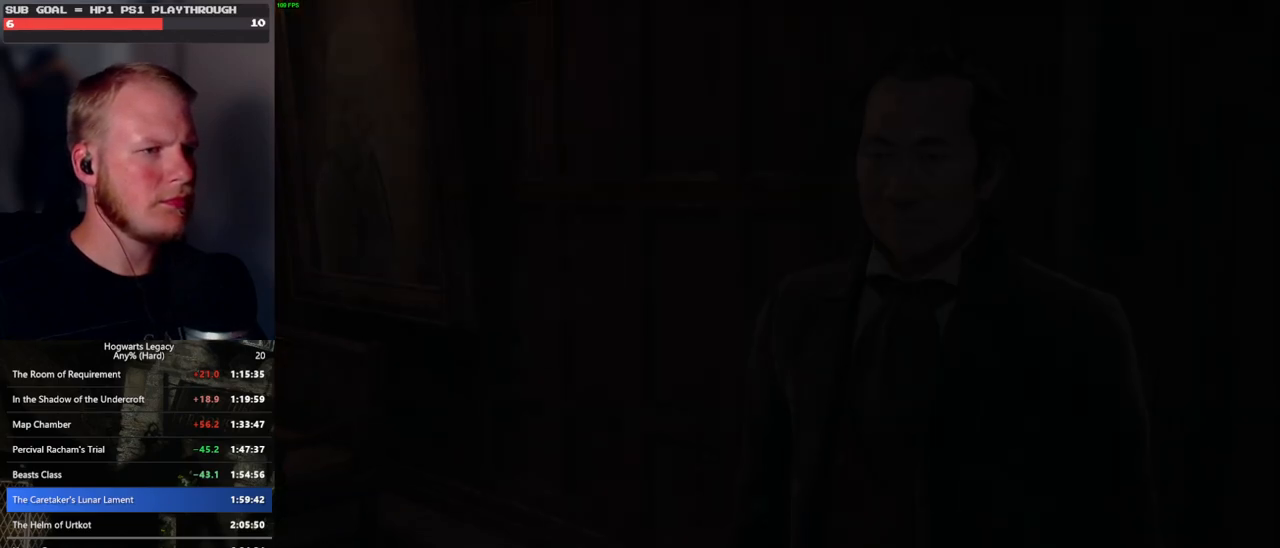
{"keys": [], "mouse": [], "events": [[16, "mouse_wheel", "down"], [16, "q", "up"], [33, "mouse_wheel", "up"], [50, "mouse_wheel", "down"], [100, "q", "down"], [116, "mouse_wheel", "up"], [116, "space", "down"], [133, "mouse_wheel", "down"], [166, "mouse_wheel", "up"], [166, "q", "up"], [166, "space", "up"]]}